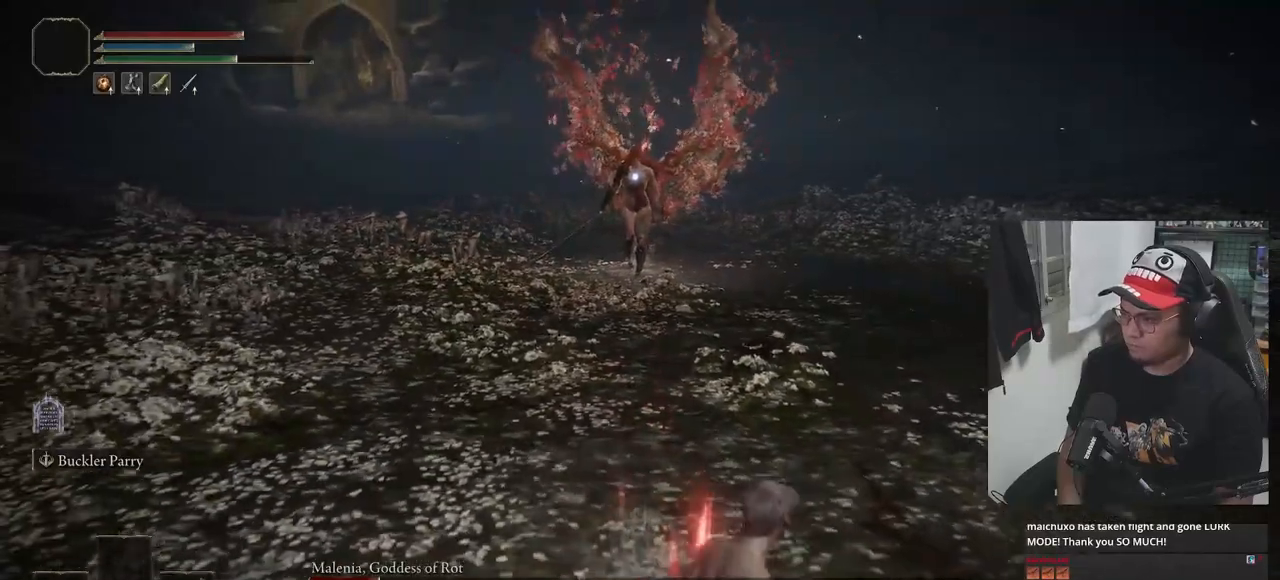
Gameplay with a controller (Xbox layout); each line is a JSON object with the inputs held at the frame after it (dt_ms = milliseconds from this image to that frame). "events" lists button and stick changes between this image and that frame as [ms after this image, input, new state], when the widget could be followed in between.
{"dt_ms": 500, "buttons": [], "left_stick": "down", "right_stick": "center", "events": []}
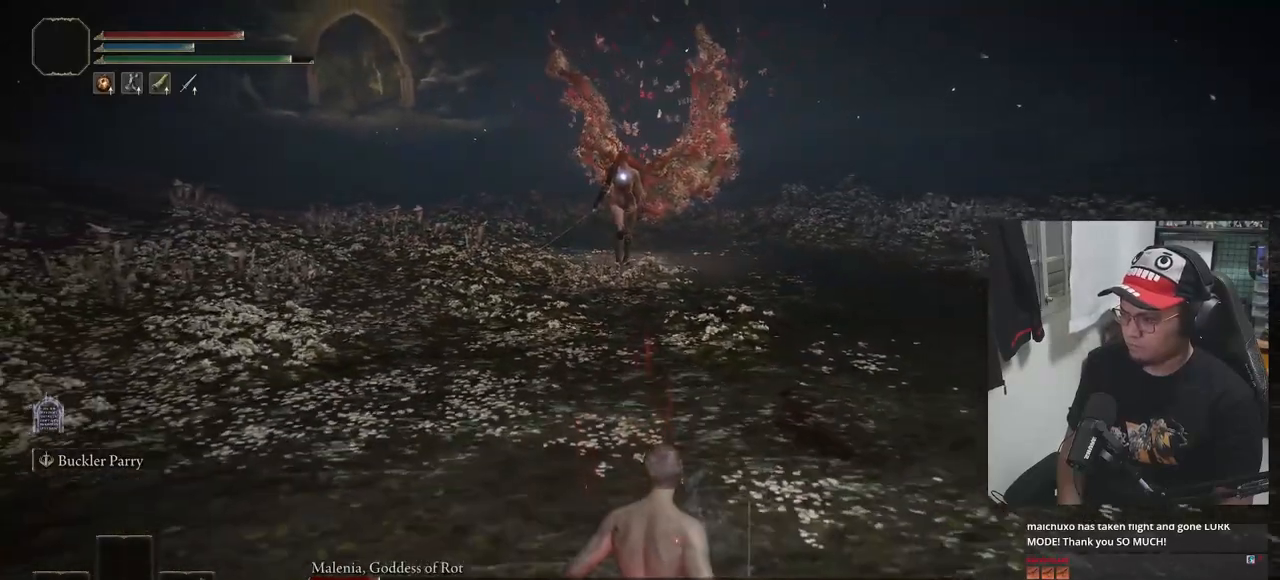
{"dt_ms": 500, "buttons": [], "left_stick": "down", "right_stick": "center", "events": [[350, "X", "down"], [400, "X", "up"]]}
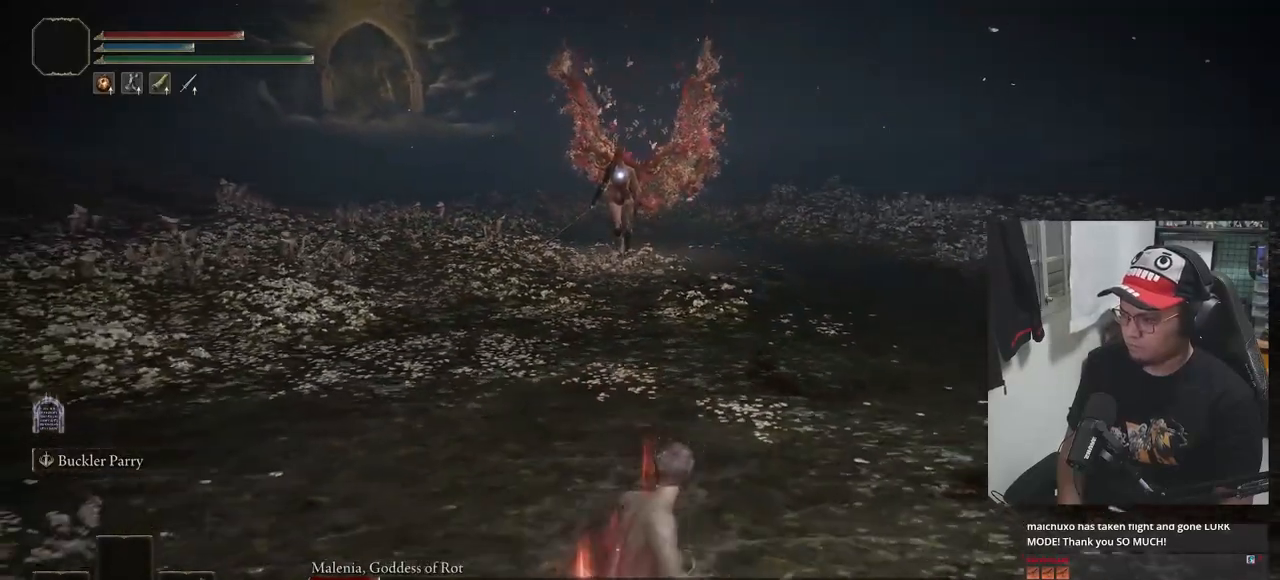
{"dt_ms": 500, "buttons": ["B"], "left_stick": "down", "right_stick": "center", "events": [[183, "B", "down"]]}
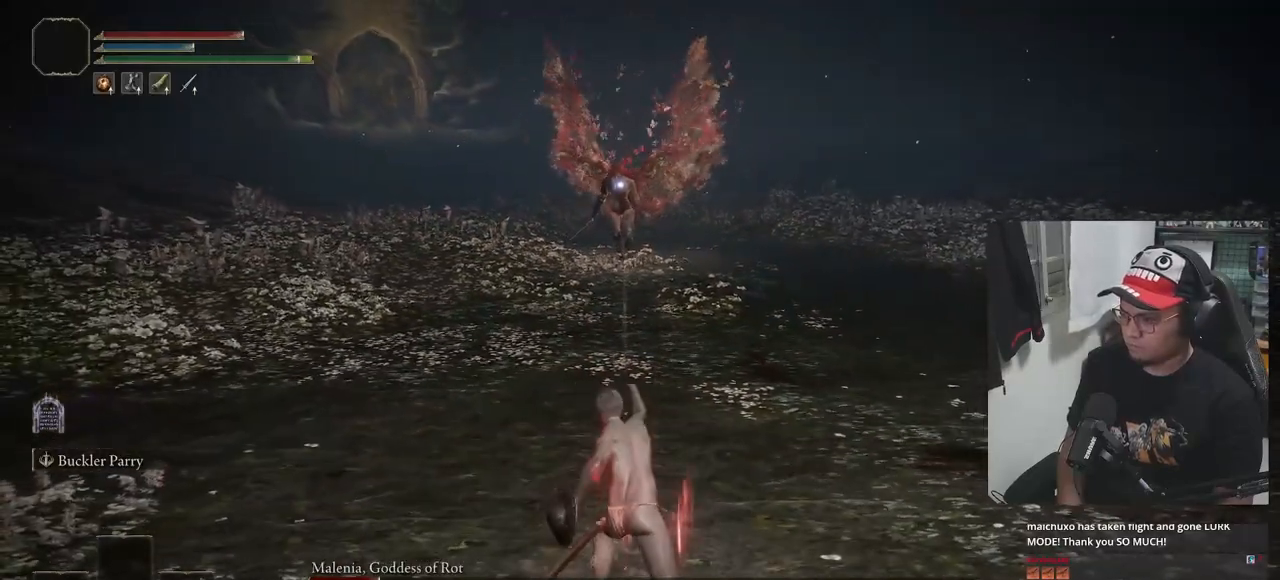
{"dt_ms": 500, "buttons": ["B"], "left_stick": "down", "right_stick": "center", "events": []}
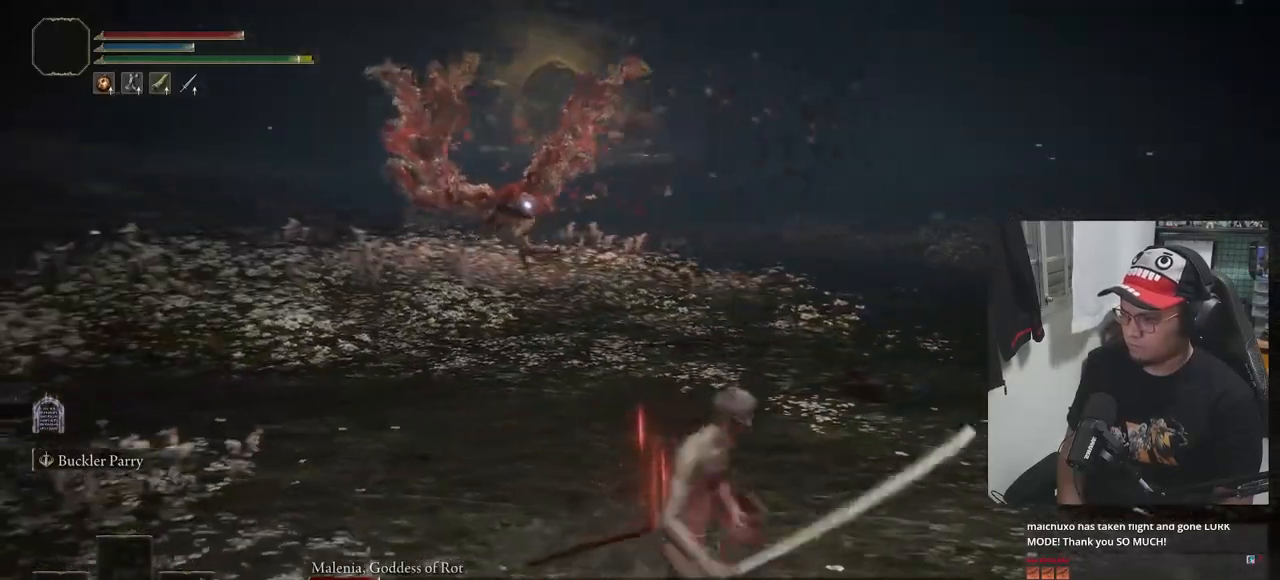
{"dt_ms": 500, "buttons": ["B"], "left_stick": "down", "right_stick": "center", "events": []}
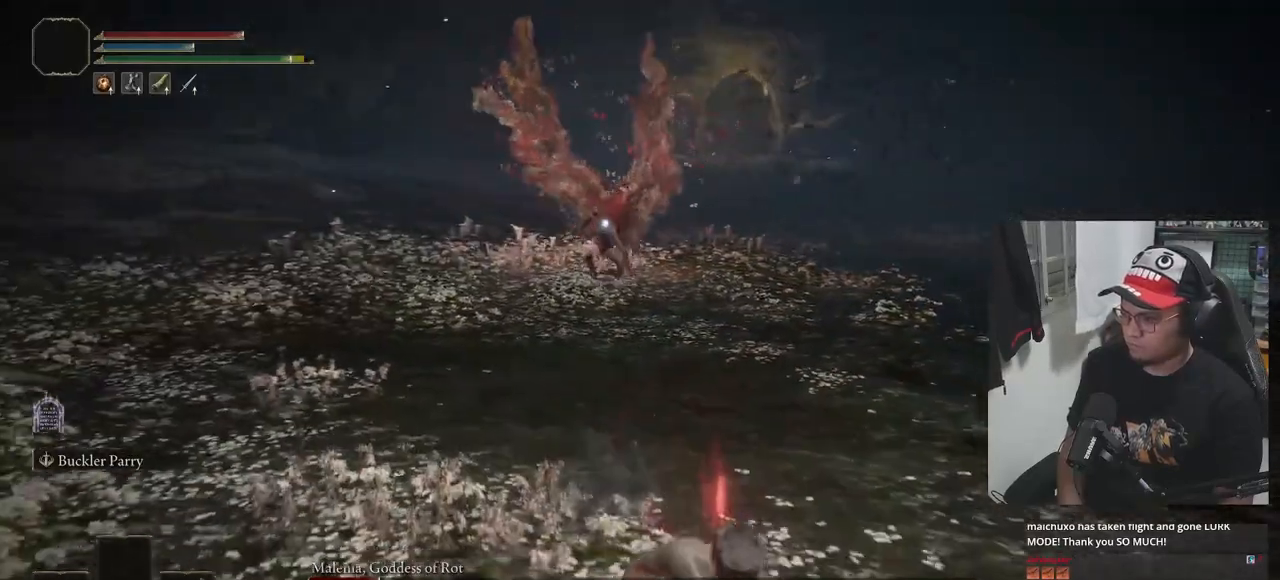
{"dt_ms": 500, "buttons": ["Y", "R1"], "left_stick": "down", "right_stick": "center", "events": [[300, "B", "up"], [433, "Y", "down"], [450, "R1", "down"]]}
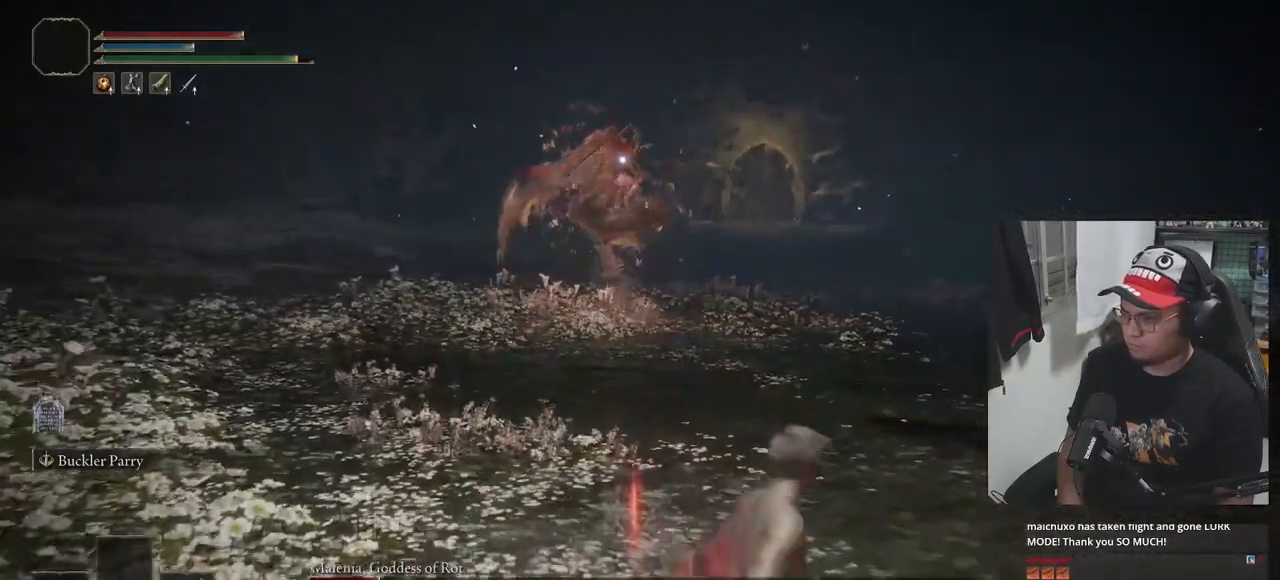
{"dt_ms": 500, "buttons": [], "left_stick": "down", "right_stick": "center", "events": [[50, "R1", "up"], [67, "Y", "up"]]}
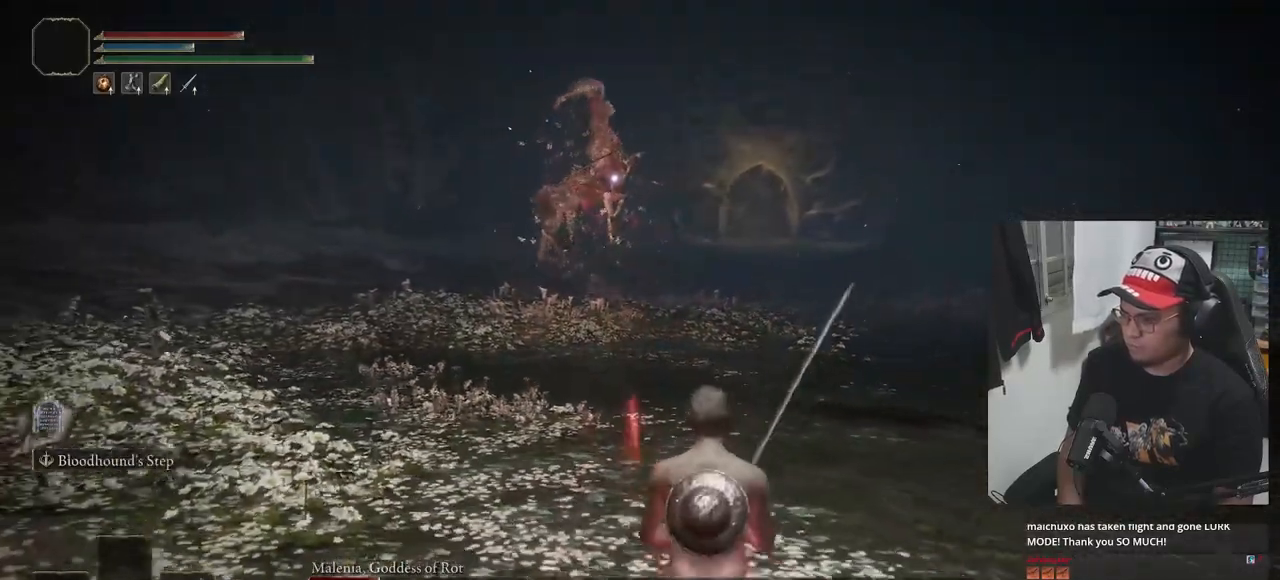
{"dt_ms": 500, "buttons": [], "left_stick": "down-right", "right_stick": "center", "events": [[50, "left_stick", "center"], [183, "left_stick", "down-right"]]}
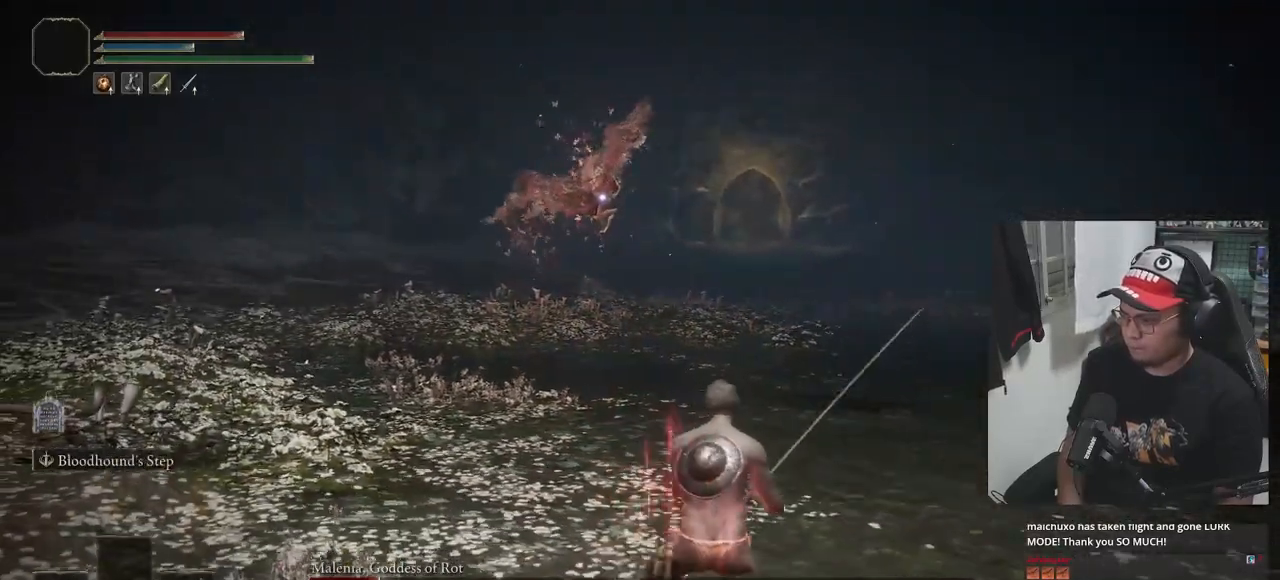
{"dt_ms": 500, "buttons": [], "left_stick": "down", "right_stick": "center", "events": [[367, "left_stick", "down"]]}
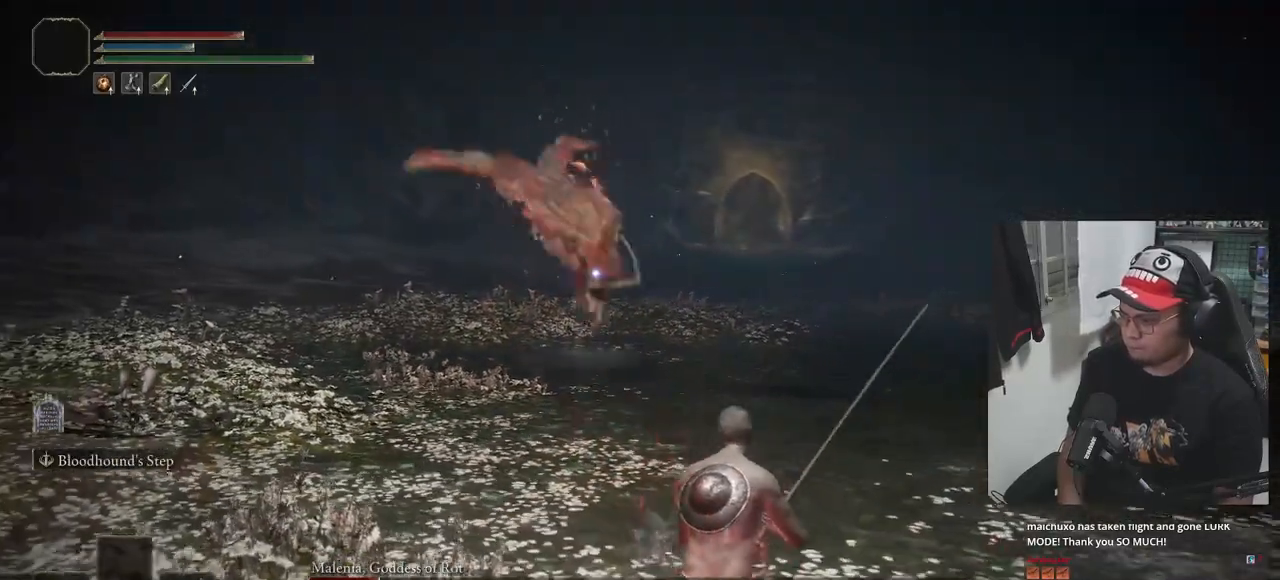
{"dt_ms": 500, "buttons": [], "left_stick": "down", "right_stick": "center", "events": []}
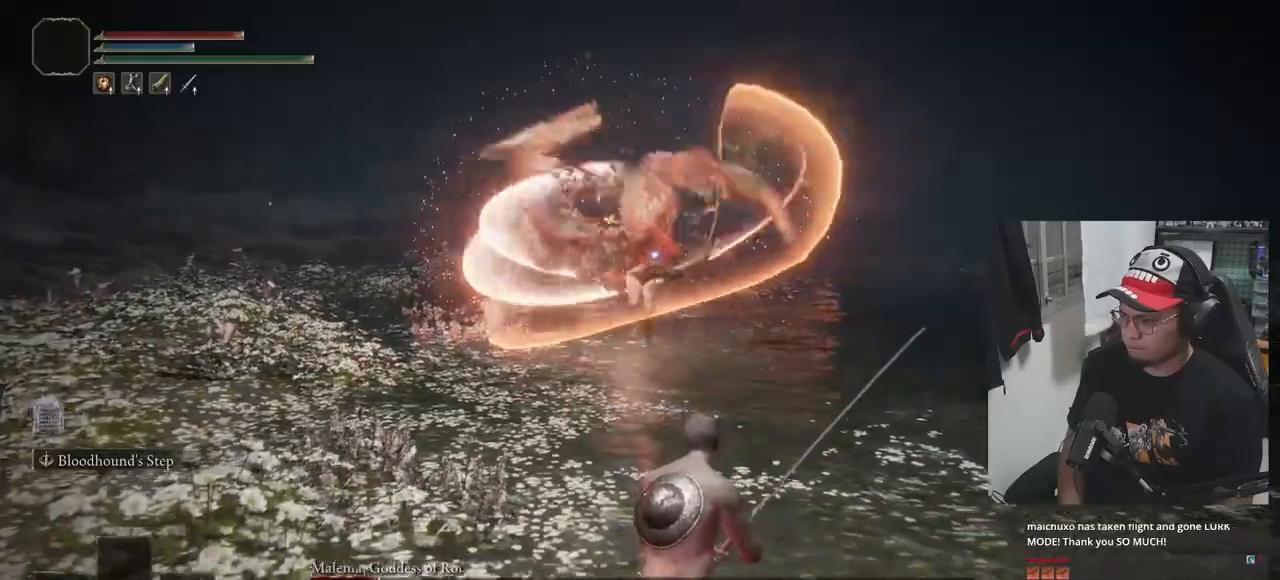
{"dt_ms": 500, "buttons": [], "left_stick": "center", "right_stick": "center", "events": [[467, "left_stick", "center"]]}
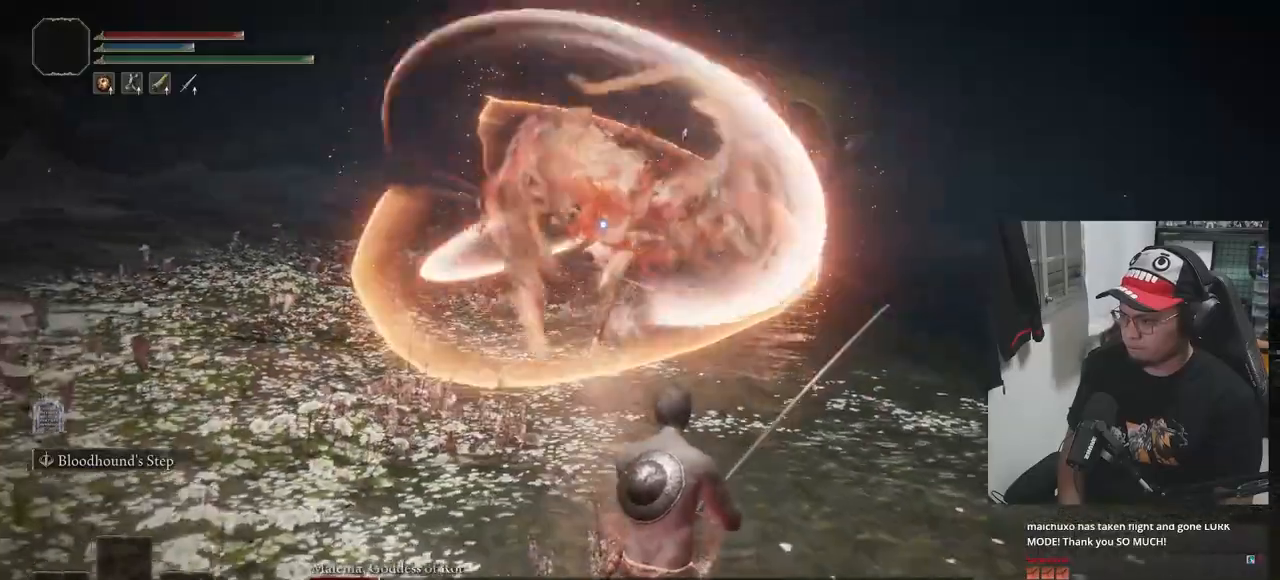
{"dt_ms": 500, "buttons": ["B"], "left_stick": "down", "right_stick": "center", "events": [[217, "left_stick", "down"], [467, "B", "down"]]}
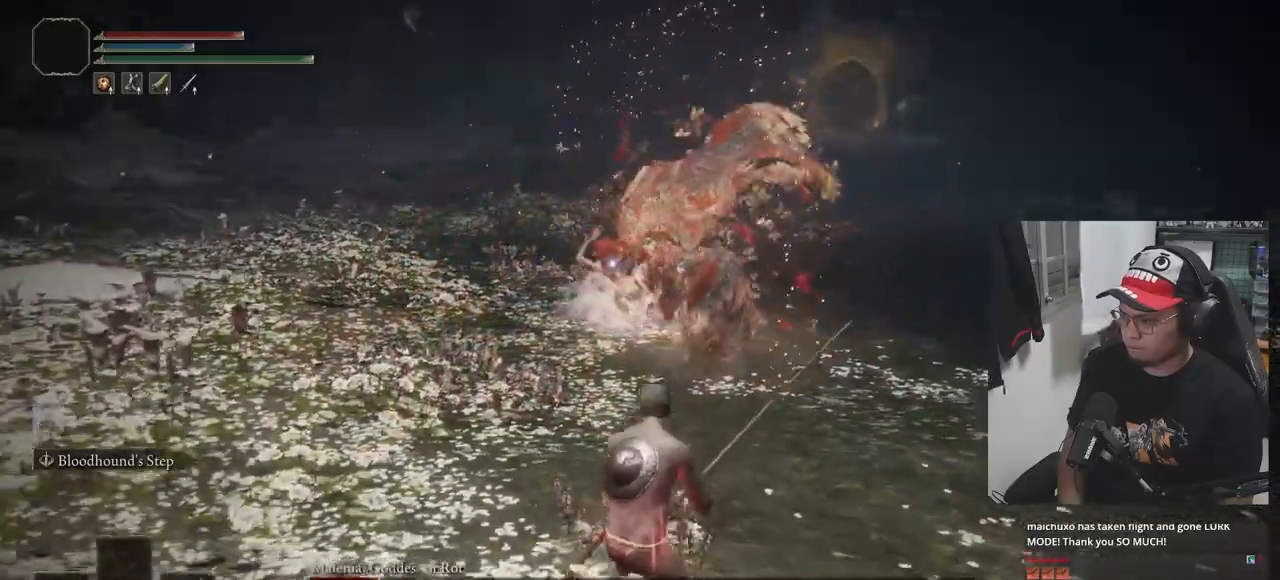
{"dt_ms": 500, "buttons": [], "left_stick": "down", "right_stick": "center", "events": [[50, "B", "up"]]}
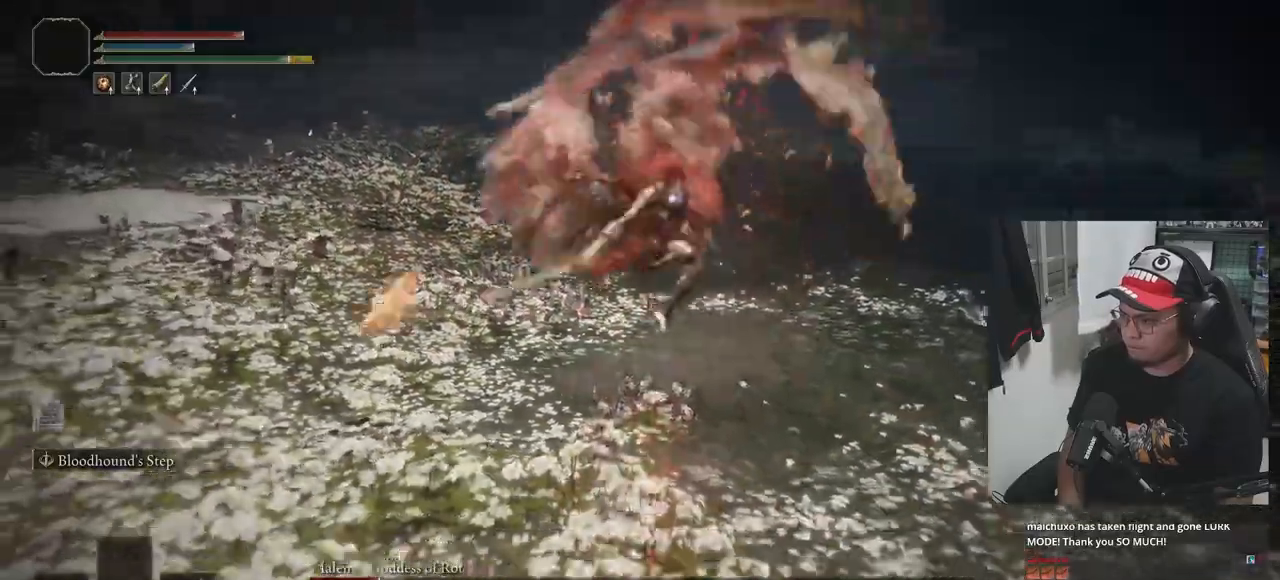
{"dt_ms": 500, "buttons": [], "left_stick": "center", "right_stick": "center", "events": [[233, "left_stick", "center"]]}
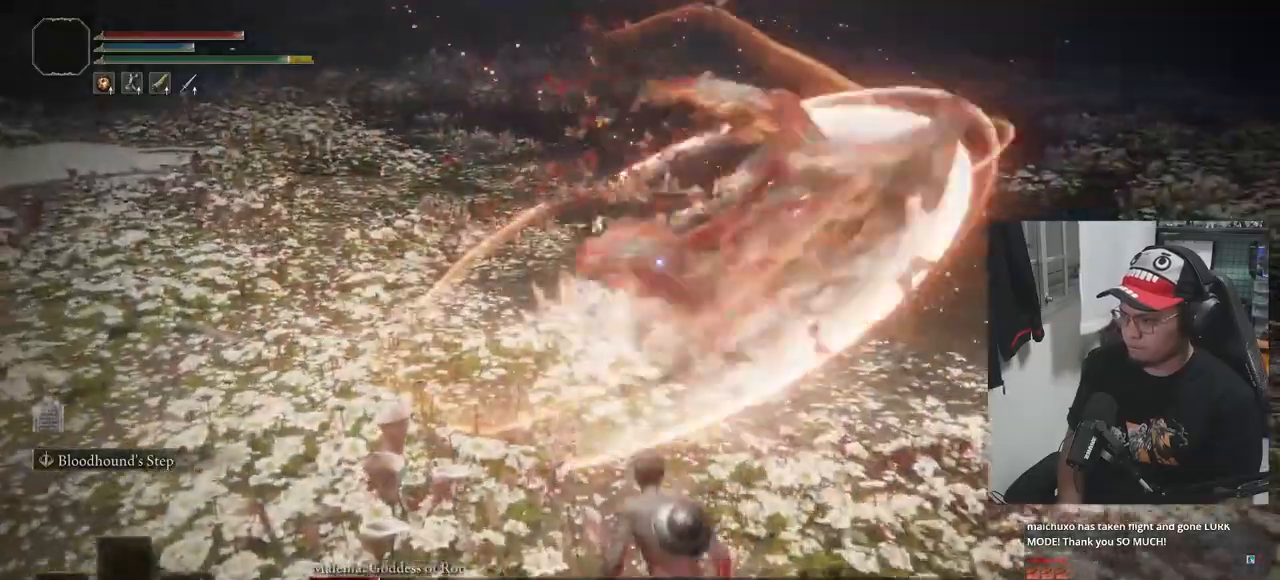
{"dt_ms": 500, "buttons": [], "left_stick": "center", "right_stick": "center", "events": []}
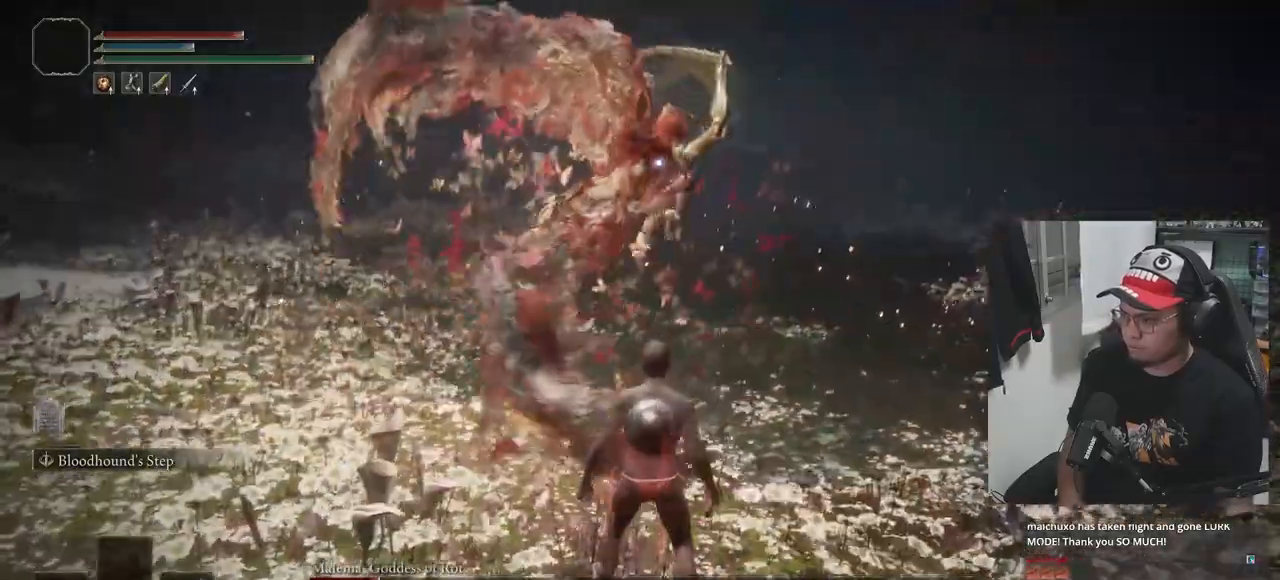
{"dt_ms": 1000, "buttons": [], "left_stick": "down-right", "right_stick": "center"}
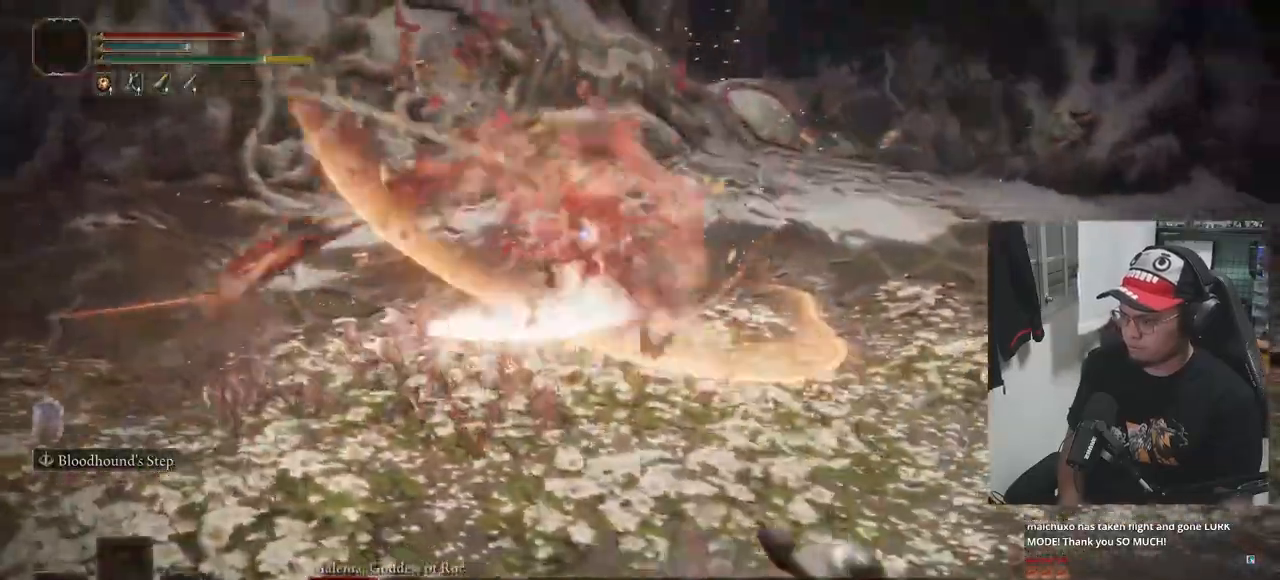
{"dt_ms": 500, "buttons": ["Y"], "left_stick": "down-right", "right_stick": "center", "events": [[433, "Y", "down"]]}
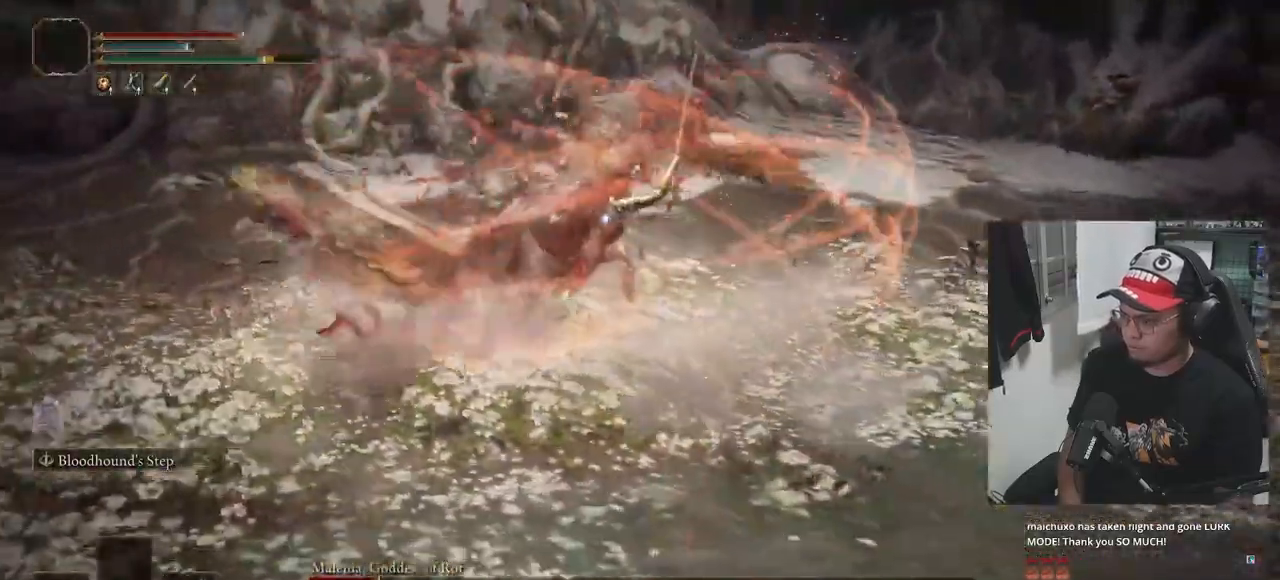
{"dt_ms": 500, "buttons": [], "left_stick": "down-right", "right_stick": "center", "events": [[150, "R1", "down"], [233, "R1", "up"], [350, "Y", "up"]]}
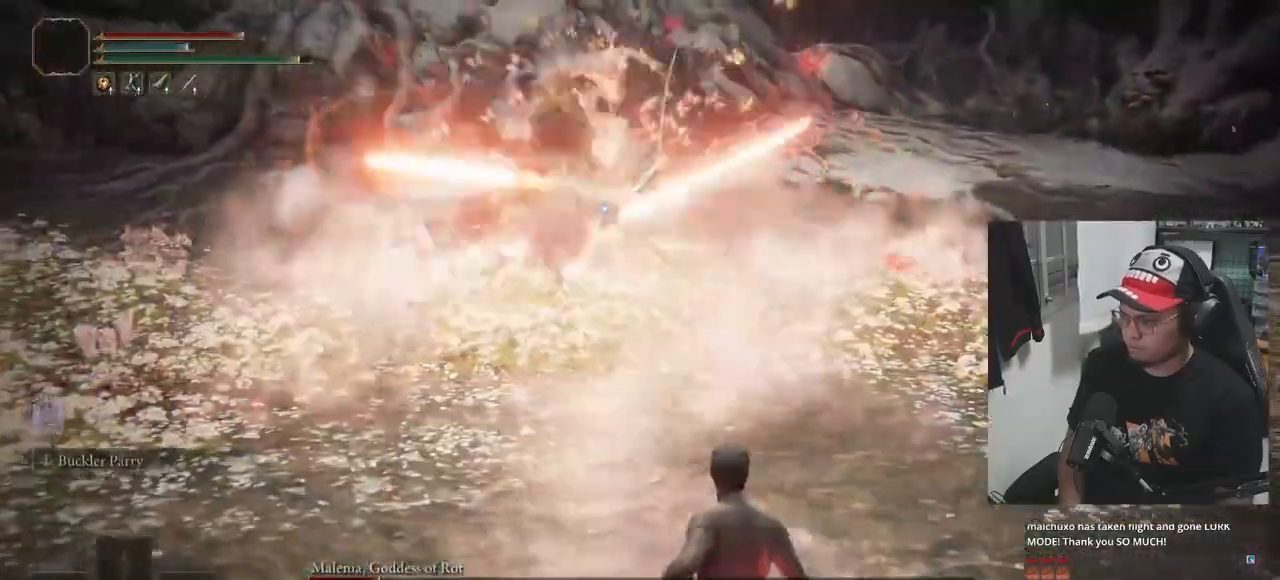
{"dt_ms": 500, "buttons": ["B"], "left_stick": "down-right", "right_stick": "center", "events": [[83, "B", "down"]]}
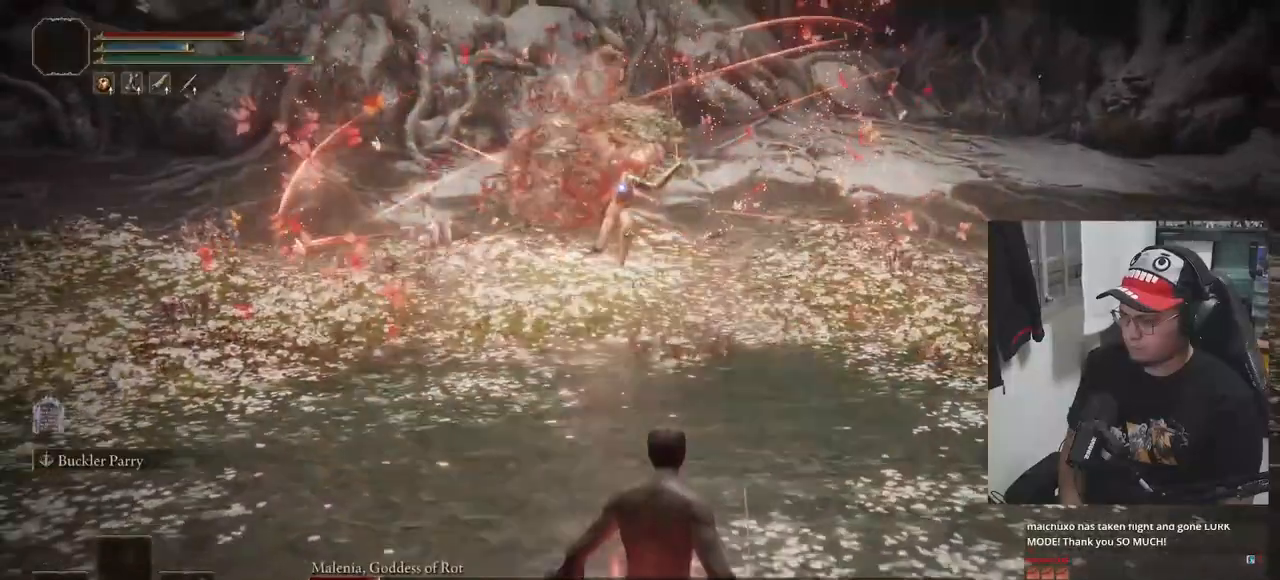
{"dt_ms": 500, "buttons": ["B"], "left_stick": "down-right", "right_stick": "center", "events": []}
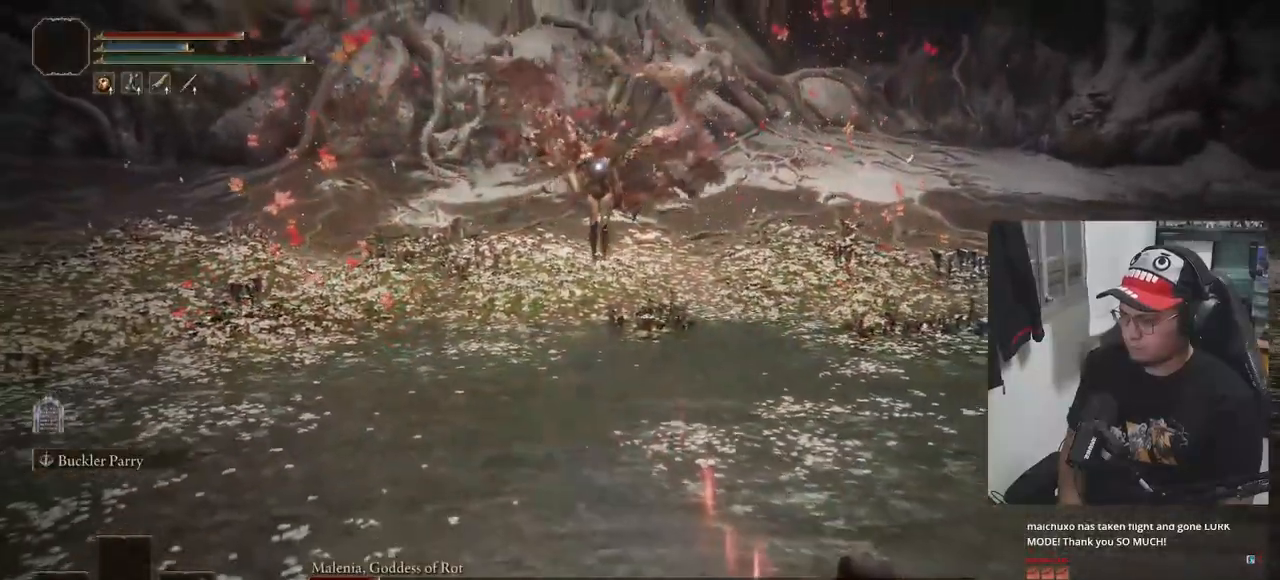
{"dt_ms": 500, "buttons": ["B"], "left_stick": "down", "right_stick": "center", "events": [[500, "left_stick", "down"]]}
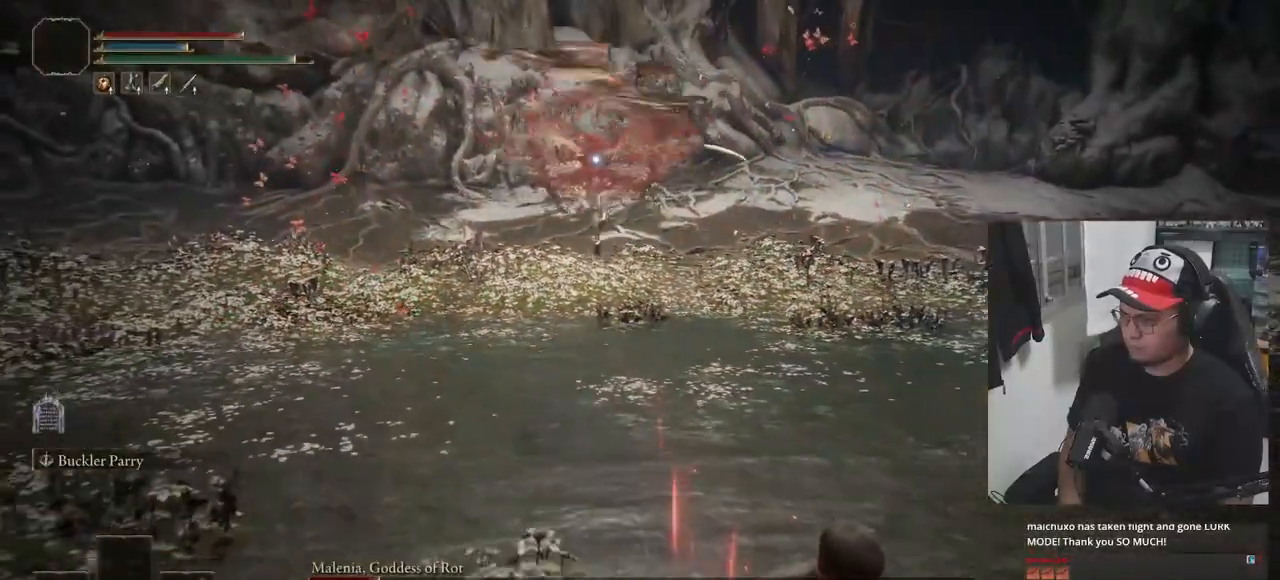
{"dt_ms": 500, "buttons": ["B"], "left_stick": "up-left", "right_stick": "center", "events": [[200, "B", "up"], [217, "left_stick", "down-left"], [400, "left_stick", "up-left"], [483, "B", "down"]]}
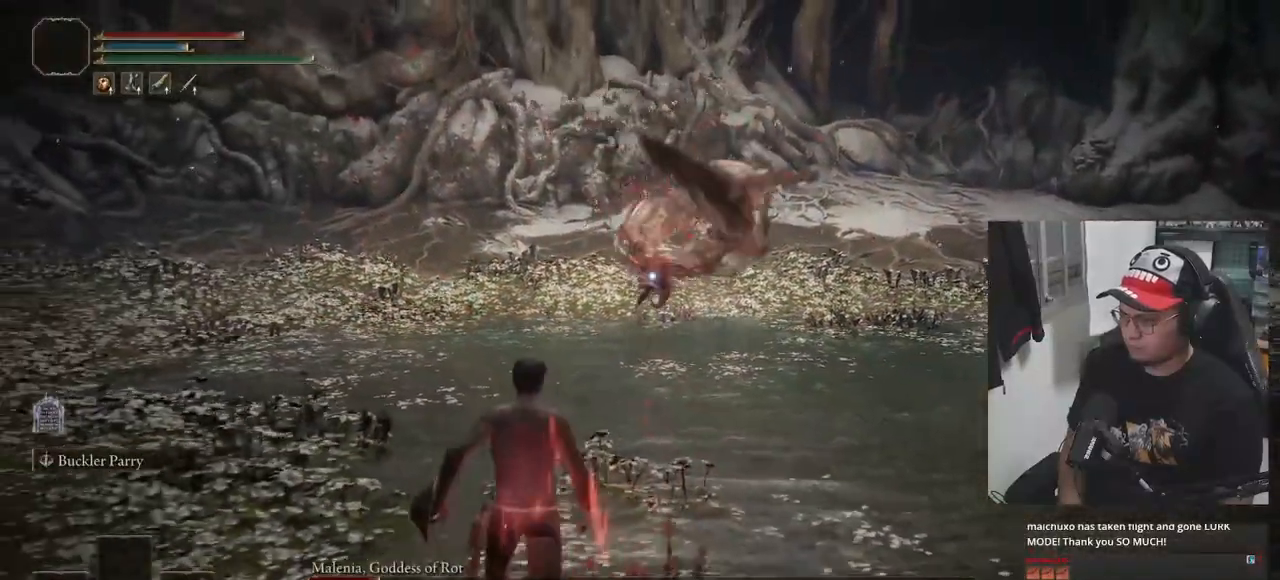
{"dt_ms": 500, "buttons": ["B"], "left_stick": "up-left", "right_stick": "center", "events": []}
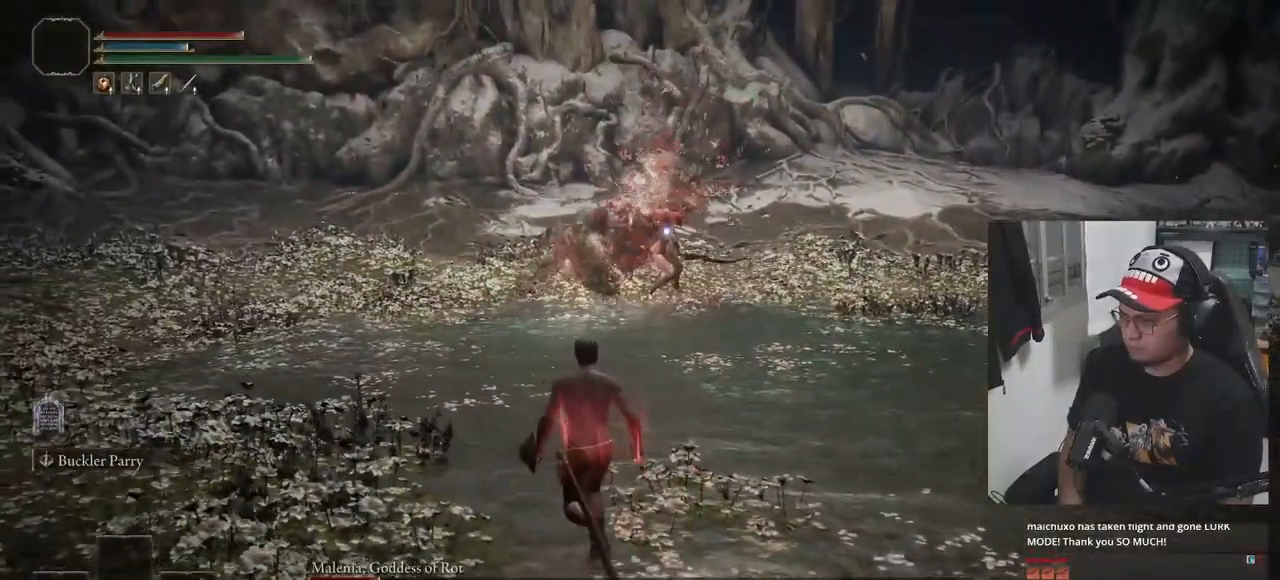
{"dt_ms": 500, "buttons": [], "left_stick": "up-right", "right_stick": "center", "events": [[283, "B", "up"], [367, "left_stick", "up"], [467, "left_stick", "up-right"]]}
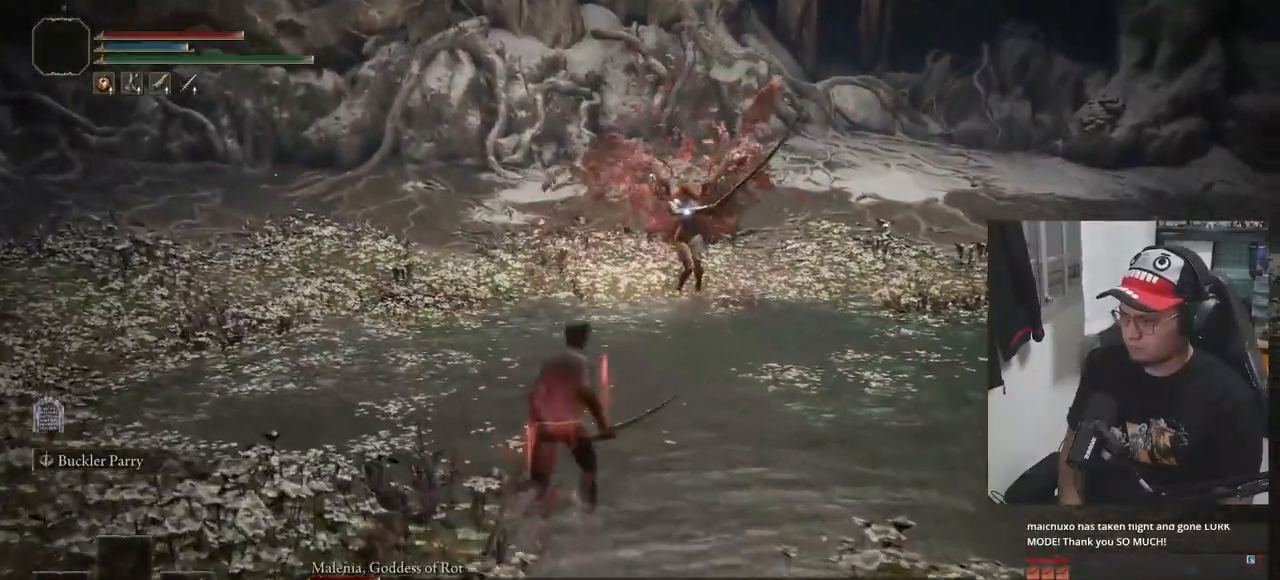
{"dt_ms": 500, "buttons": [], "left_stick": "right", "right_stick": "center", "events": [[100, "left_stick", "right"]]}
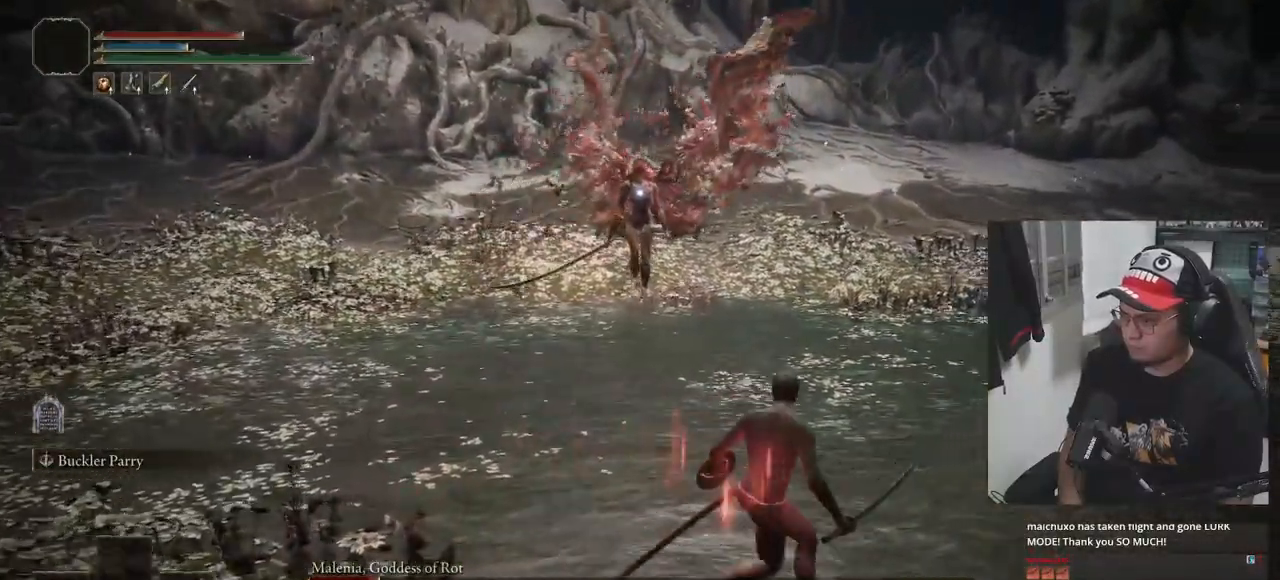
{"dt_ms": 500, "buttons": [], "left_stick": "right", "right_stick": "center", "events": []}
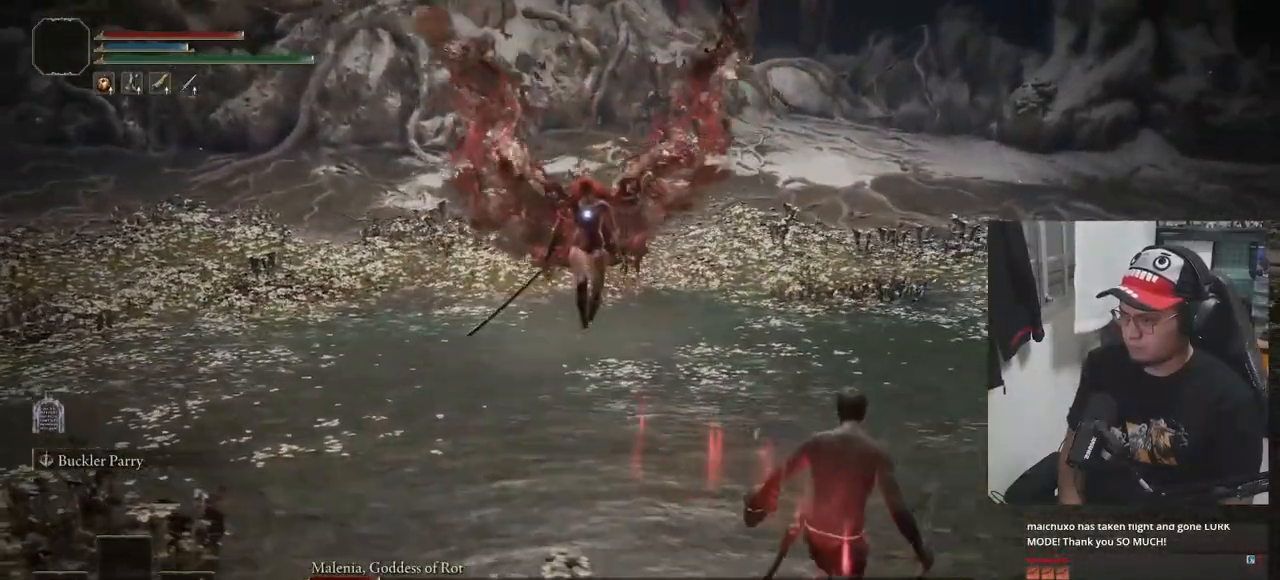
{"dt_ms": 500, "buttons": [], "left_stick": "down-right", "right_stick": "center", "events": [[300, "left_stick", "down-right"]]}
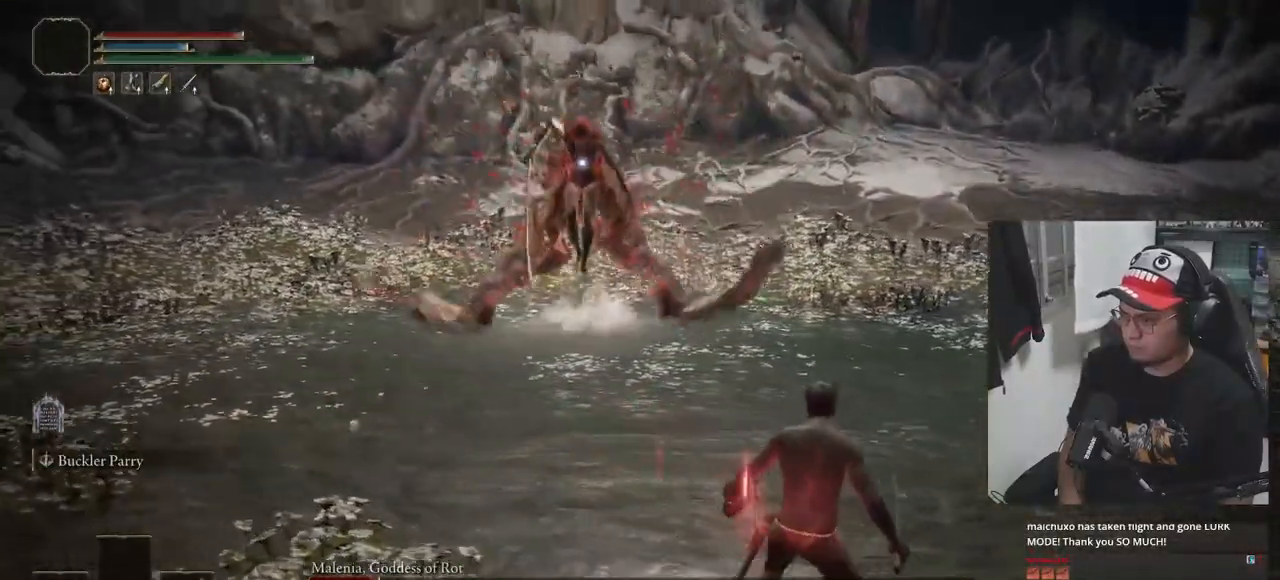
{"dt_ms": 500, "buttons": ["B"], "left_stick": "down-right", "right_stick": "center", "events": [[83, "B", "down"]]}
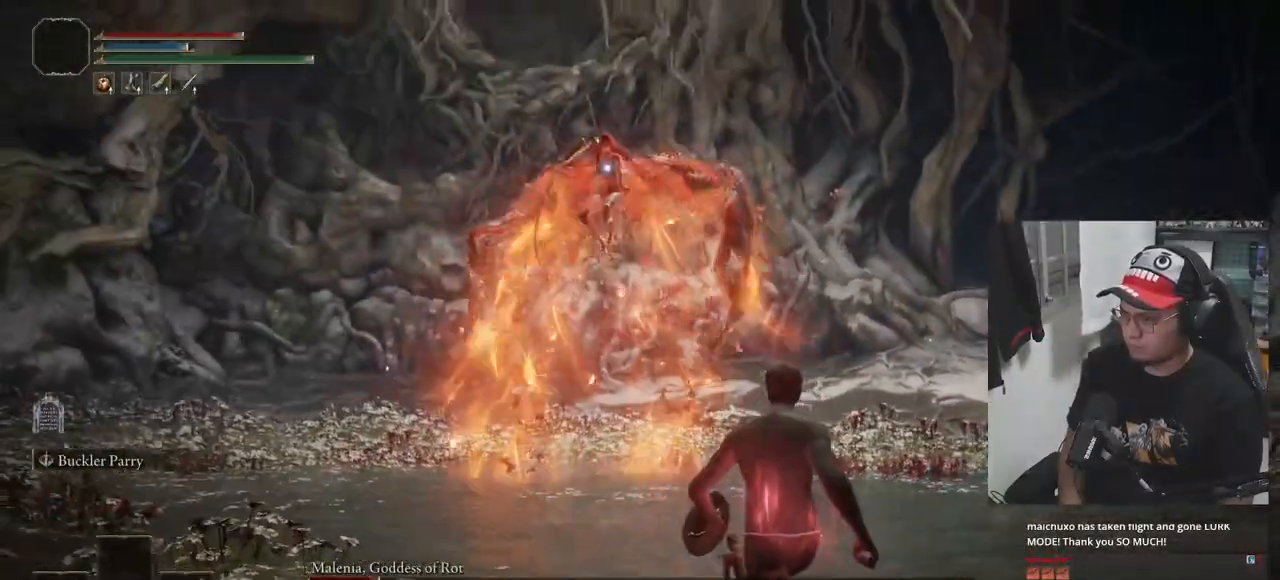
{"dt_ms": 500, "buttons": [], "left_stick": "right", "right_stick": "center", "events": [[100, "B", "up"], [483, "left_stick", "right"]]}